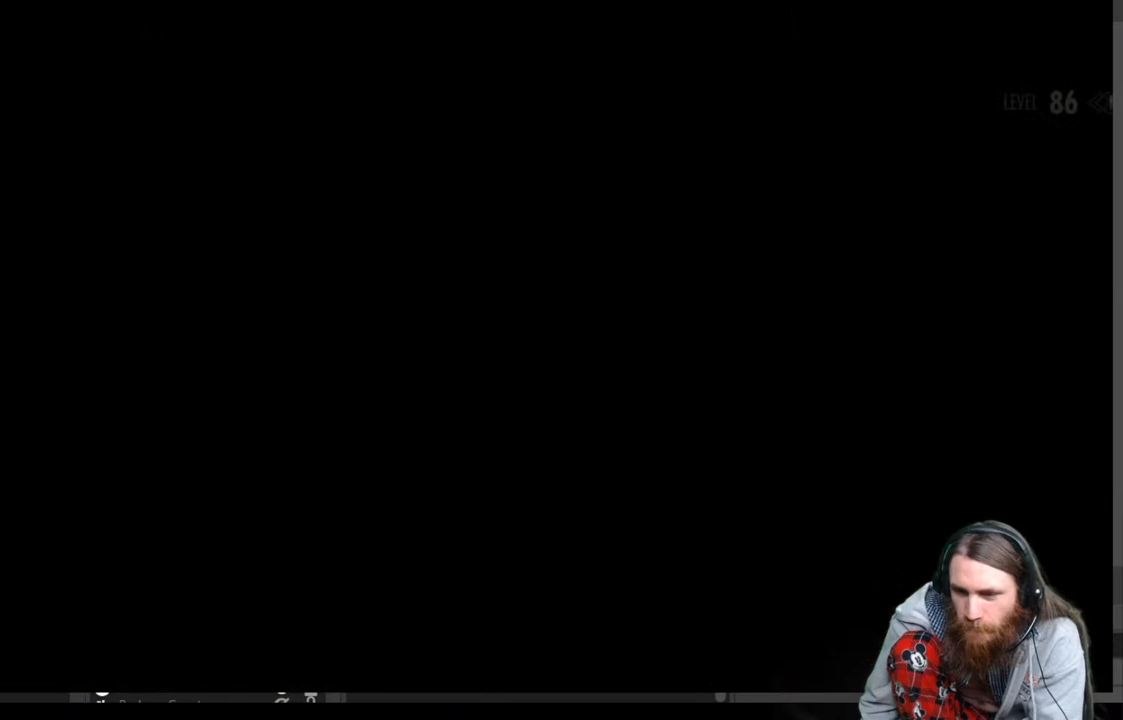
Gameplay with a controller (Xbox layout); each line is a JSON object with the inputs held at the frame after it. "events" lists button and stick changes between this image and that frame as [ms after this image, input, new state], when the widget could be followed in between.
{"buttons": [], "left_stick": "center", "right_stick": "center", "events": []}
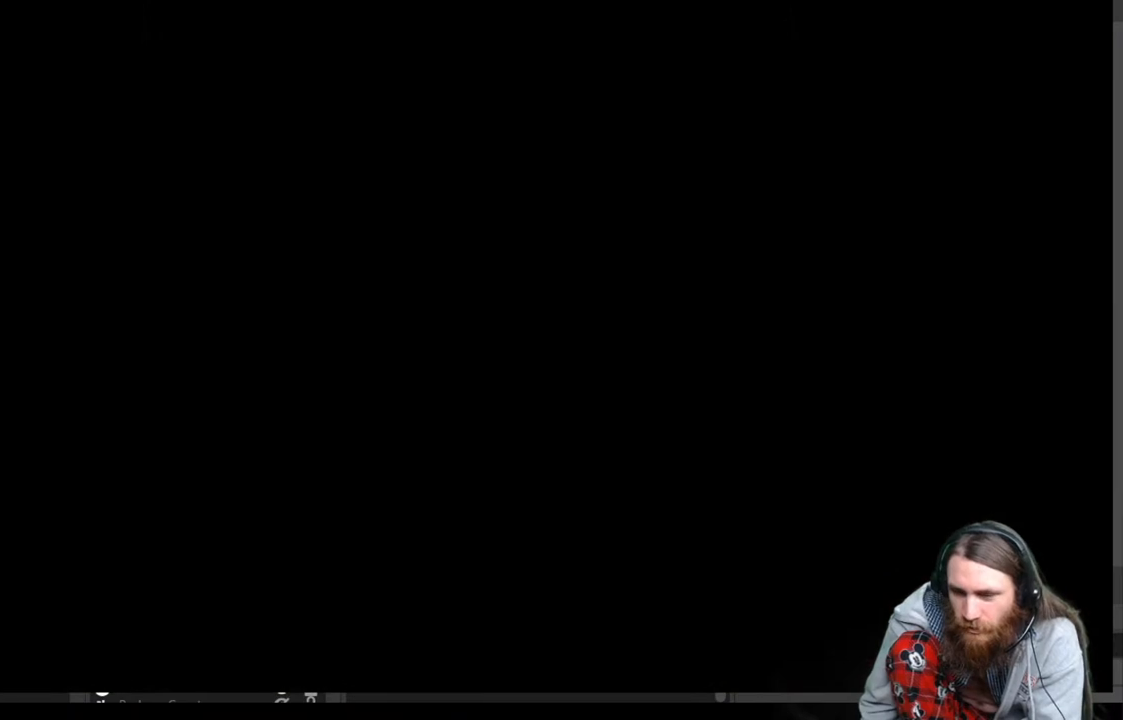
{"buttons": [], "left_stick": "center", "right_stick": "center", "events": []}
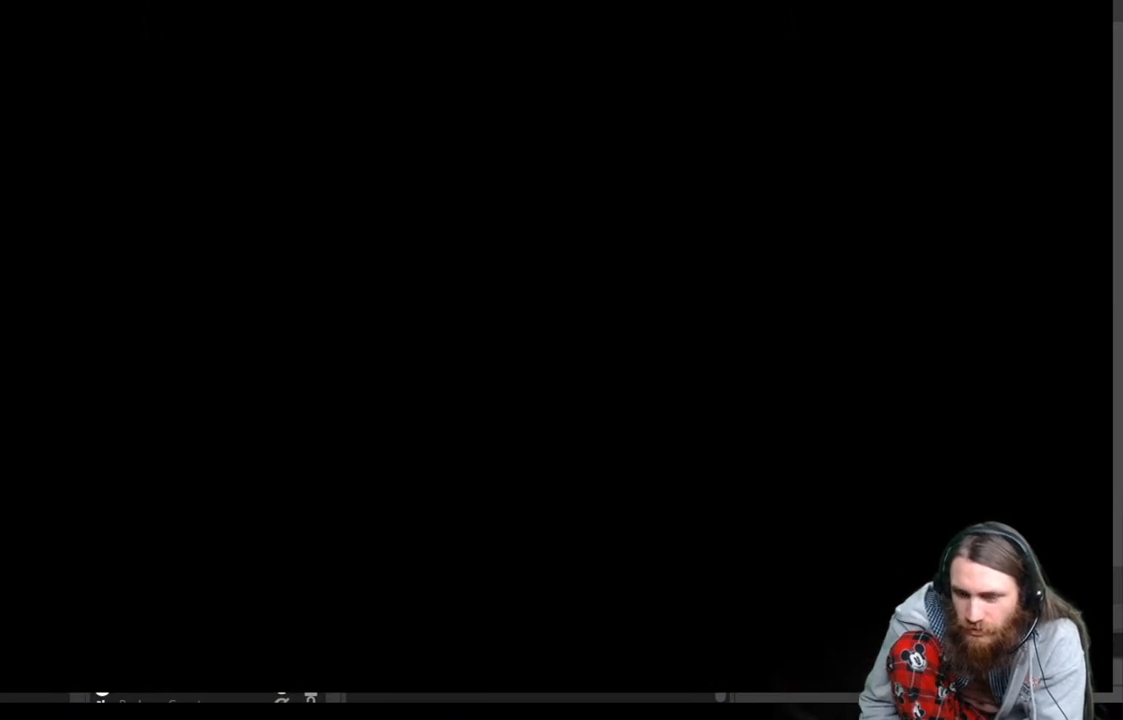
{"buttons": [], "left_stick": "center", "right_stick": "center", "events": []}
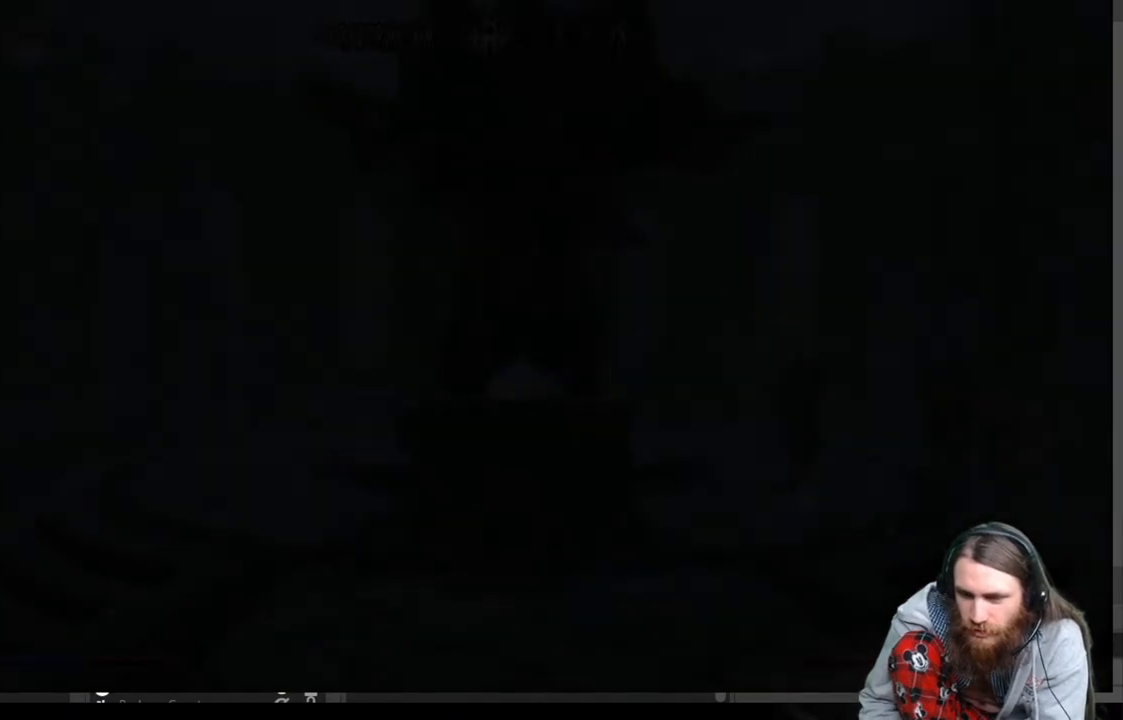
{"buttons": [], "left_stick": "up", "right_stick": "center", "events": [[200, "left_stick", "up"]]}
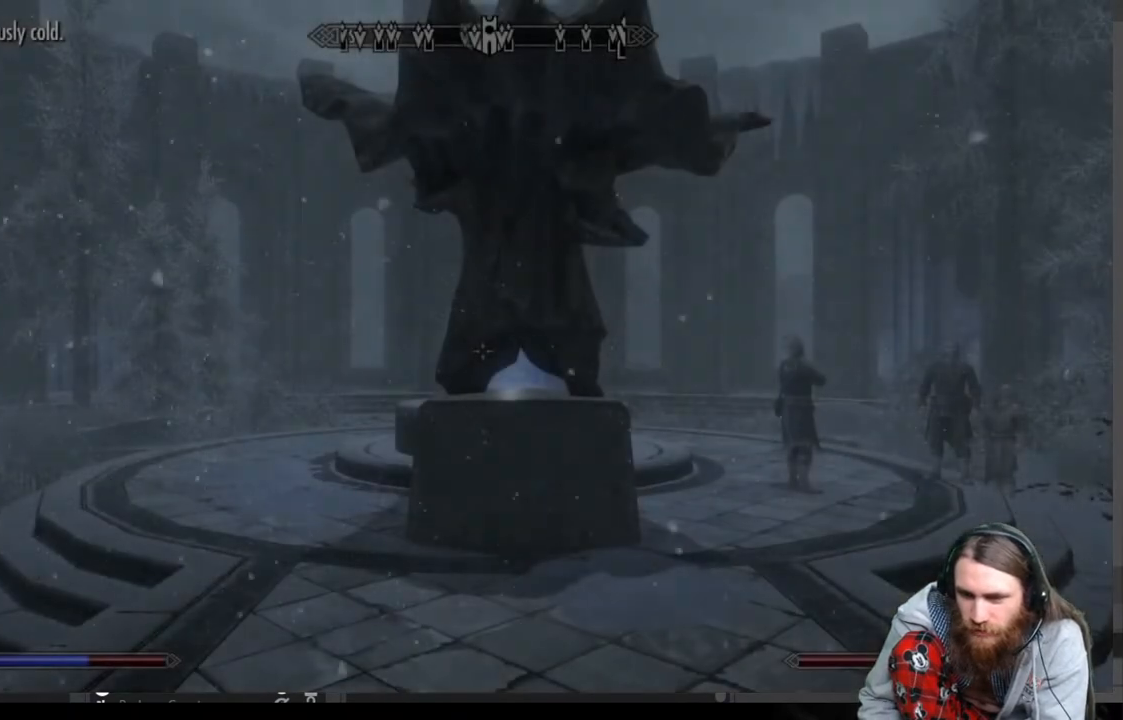
{"buttons": [], "left_stick": "up-right", "right_stick": "right", "events": [[367, "left_stick", "up-right"], [483, "right_stick", "right"]]}
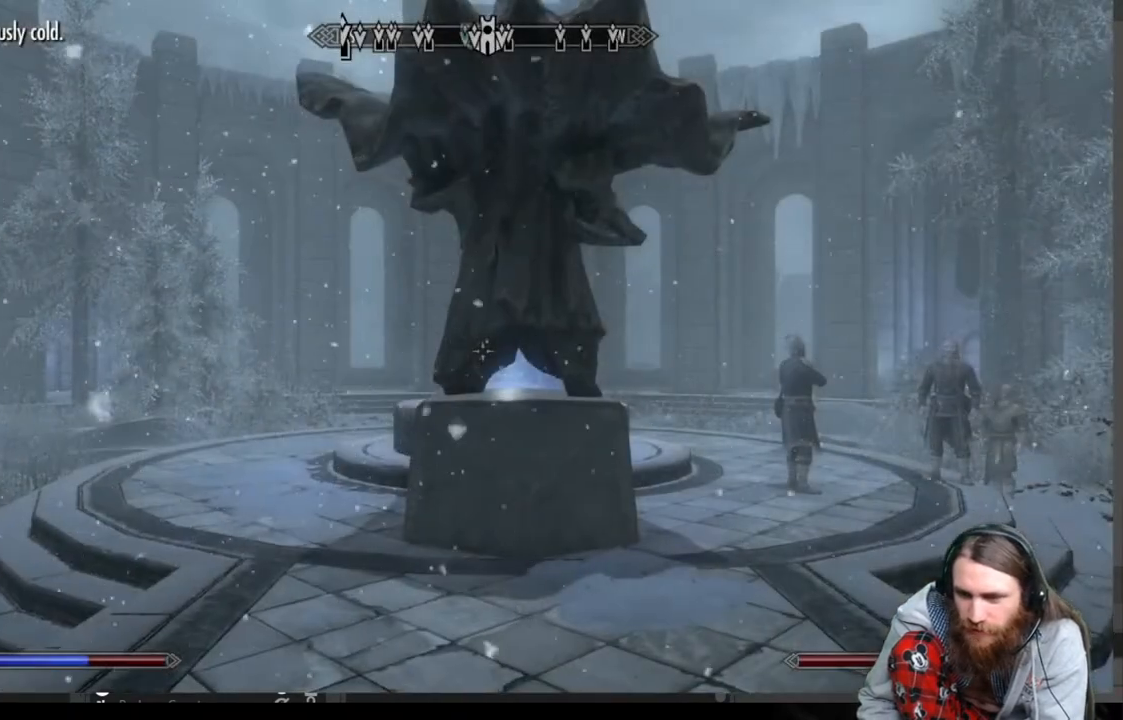
{"buttons": [], "left_stick": "up", "right_stick": "down-right", "events": [[100, "left_stick", "up"], [167, "right_stick", "center"], [400, "right_stick", "down-right"]]}
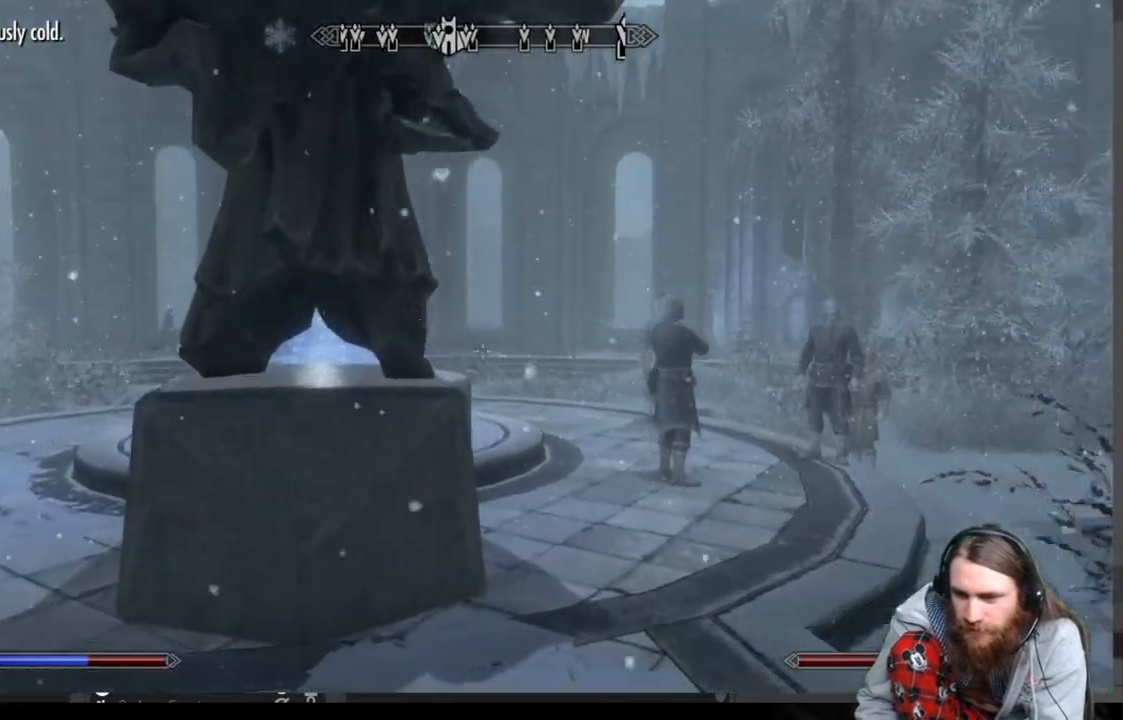
{"buttons": [], "left_stick": "up", "right_stick": "down-right", "events": [[100, "right_stick", "center"], [267, "right_stick", "right"], [350, "right_stick", "center"], [500, "right_stick", "down-right"]]}
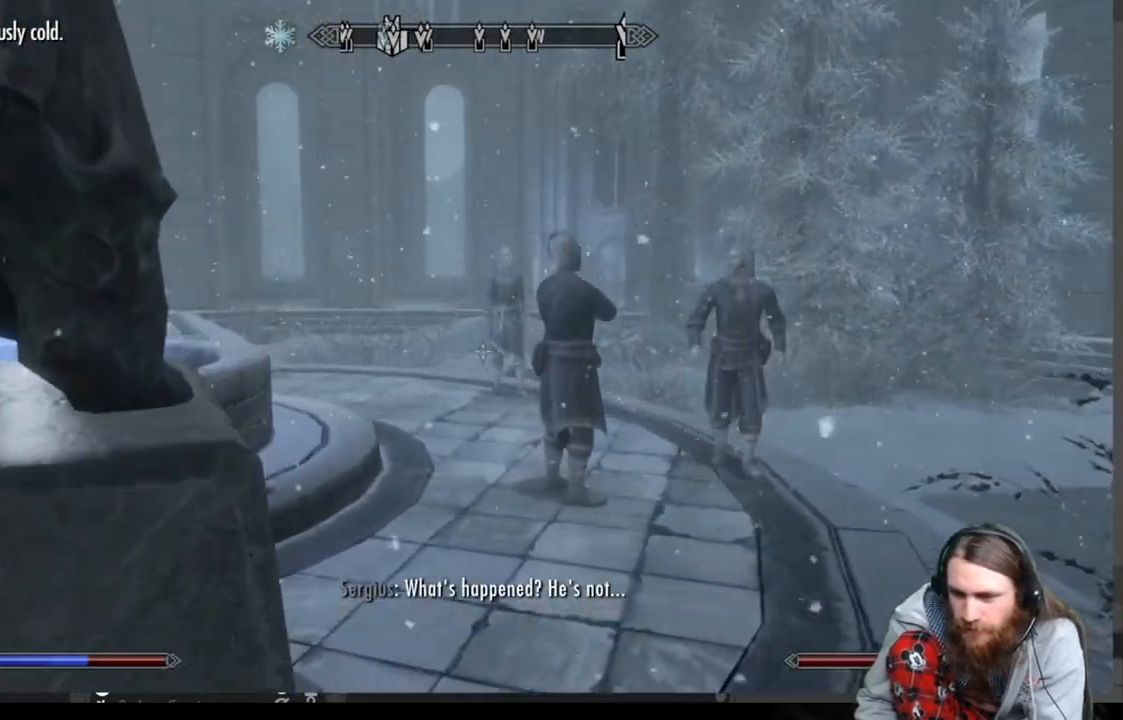
{"buttons": [], "left_stick": "up", "right_stick": "center", "events": [[167, "right_stick", "center"], [417, "right_stick", "right"], [483, "right_stick", "center"]]}
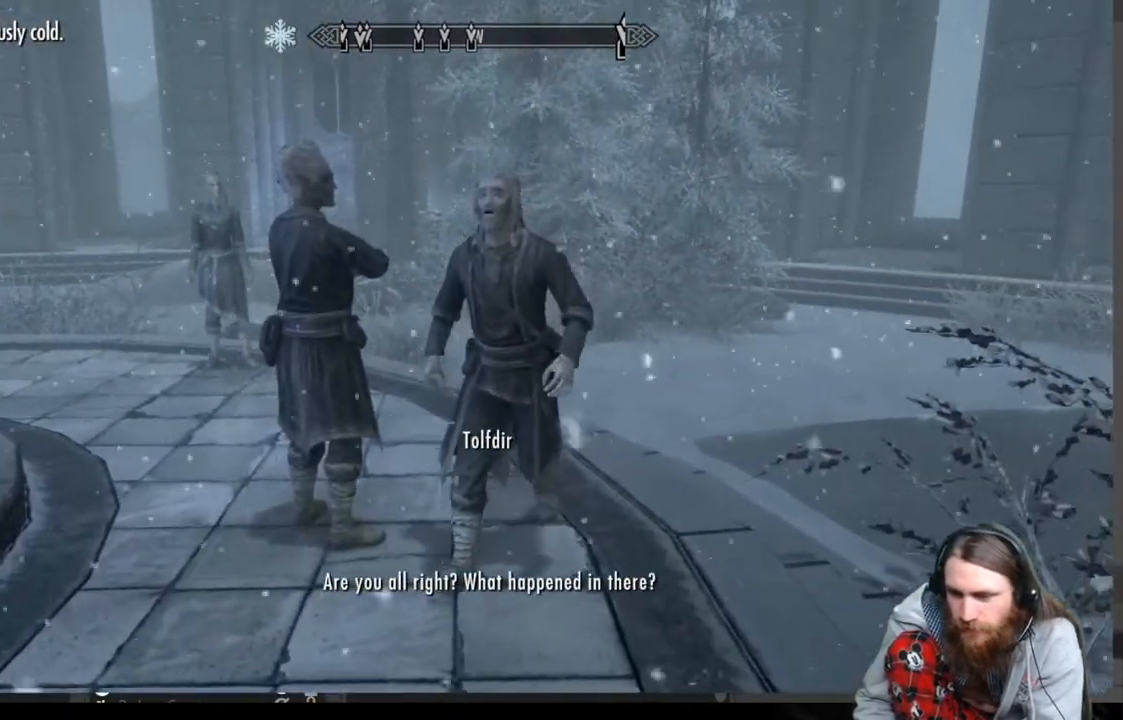
{"buttons": [], "left_stick": "center", "right_stick": "center", "events": [[67, "left_stick", "center"]]}
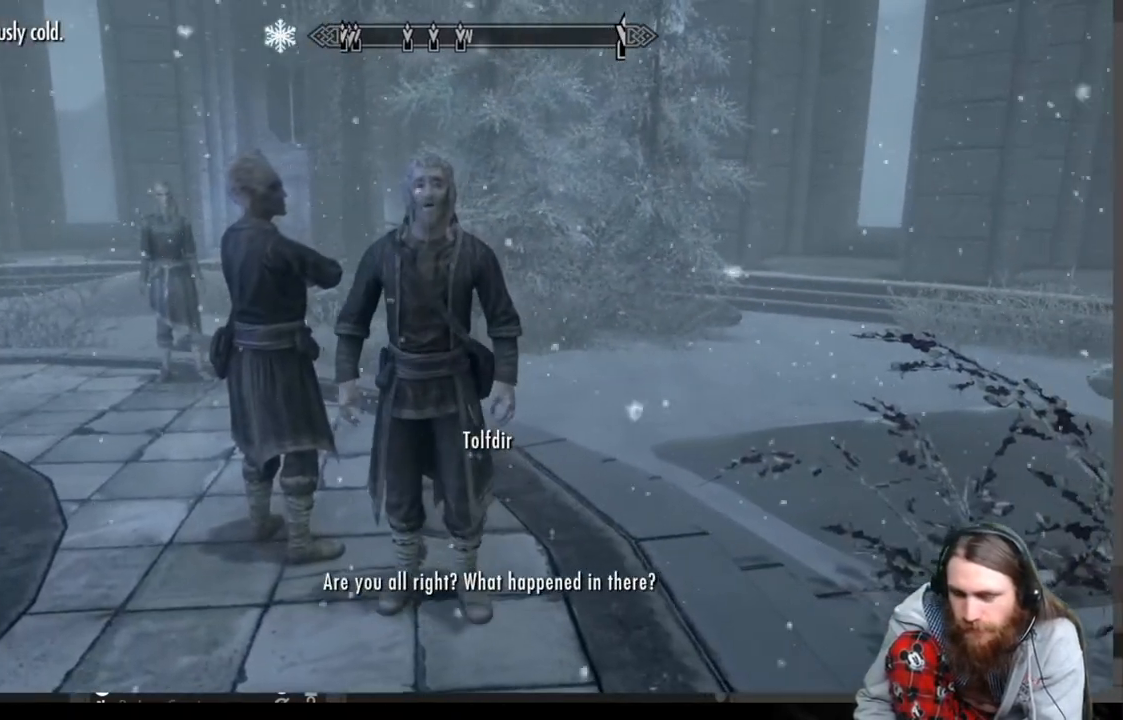
{"buttons": [], "left_stick": "center", "right_stick": "center", "events": []}
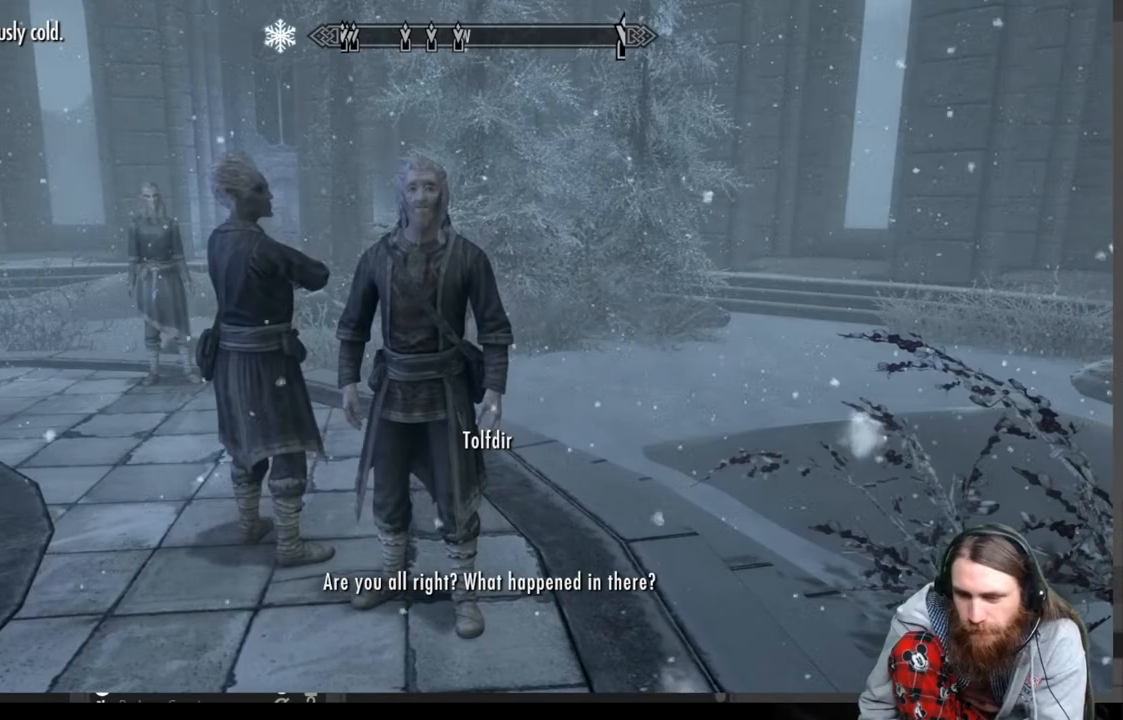
{"buttons": [], "left_stick": "center", "right_stick": "center", "events": []}
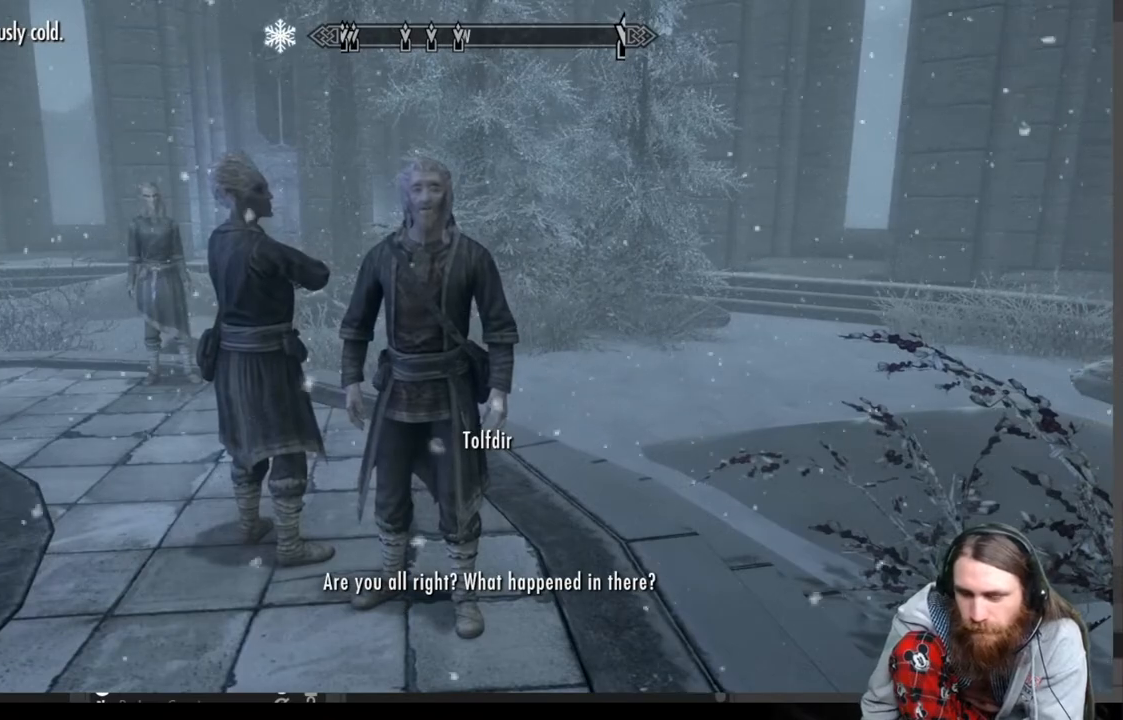
{"buttons": [], "left_stick": "center", "right_stick": "center", "events": []}
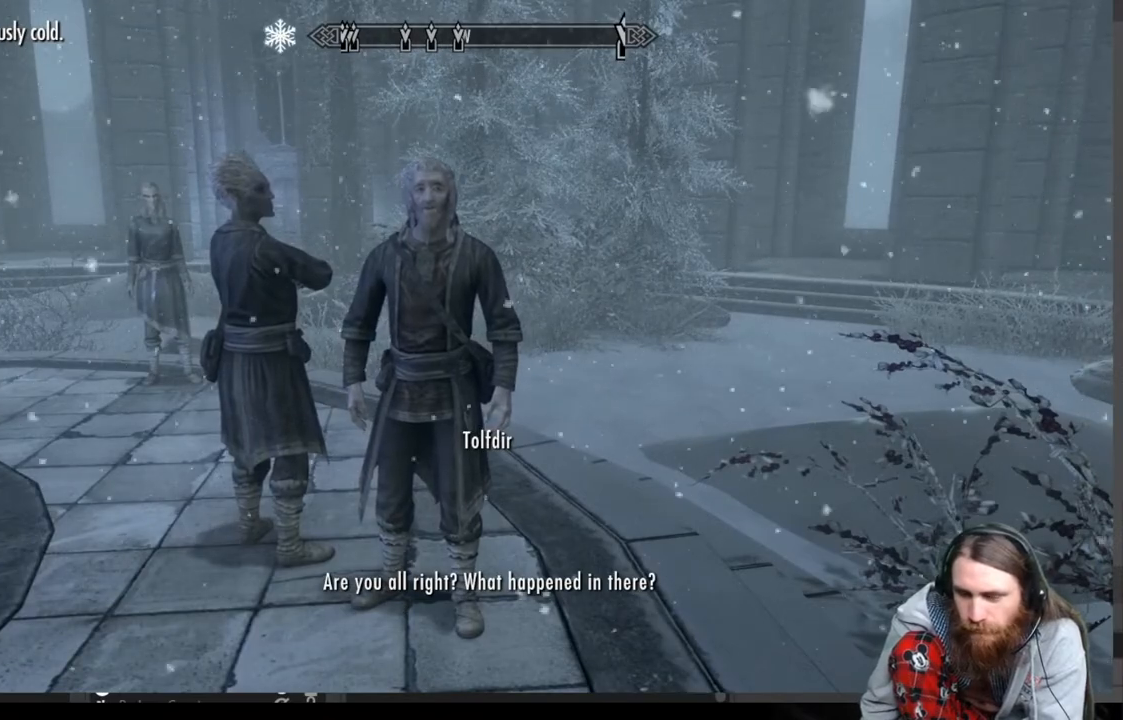
{"buttons": [], "left_stick": "center", "right_stick": "center", "events": [[17, "A", "down"], [167, "A", "up"]]}
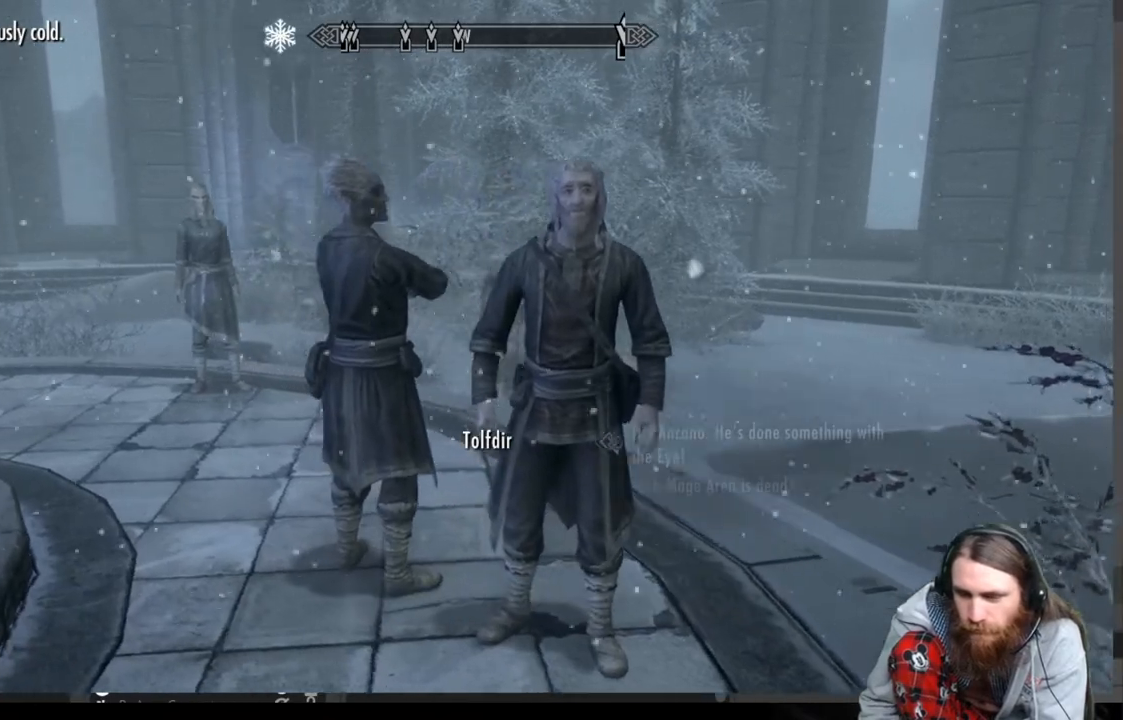
{"buttons": [], "left_stick": "center", "right_stick": "center", "events": []}
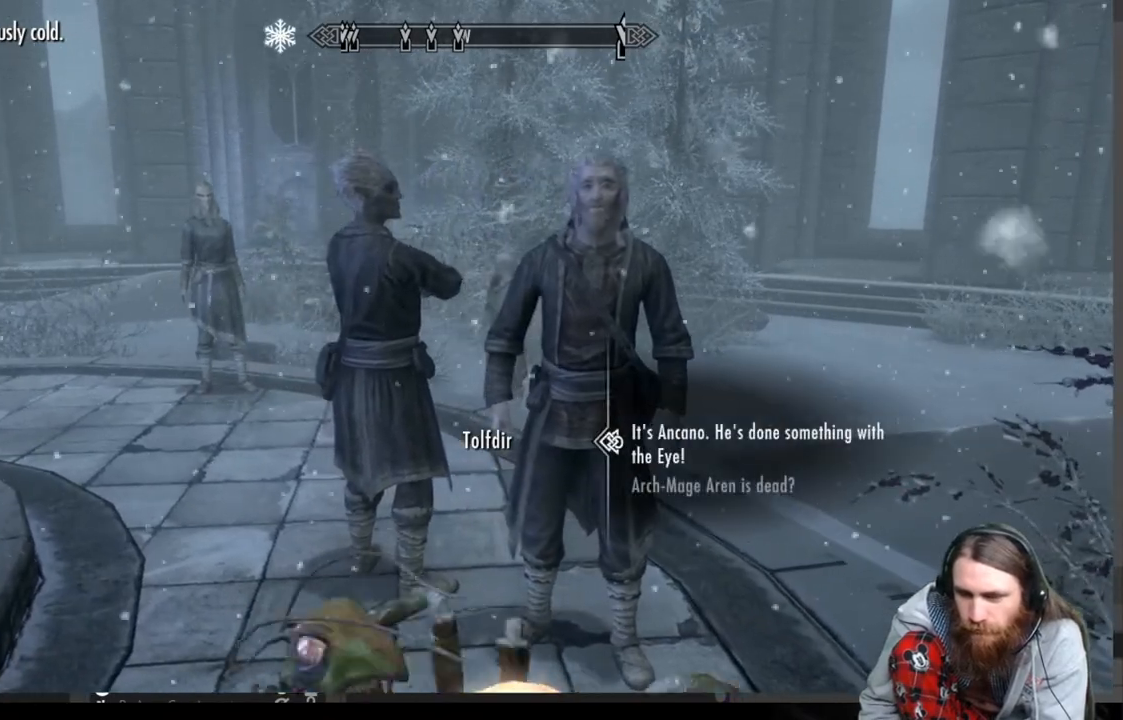
{"buttons": [], "left_stick": "center", "right_stick": "center", "events": []}
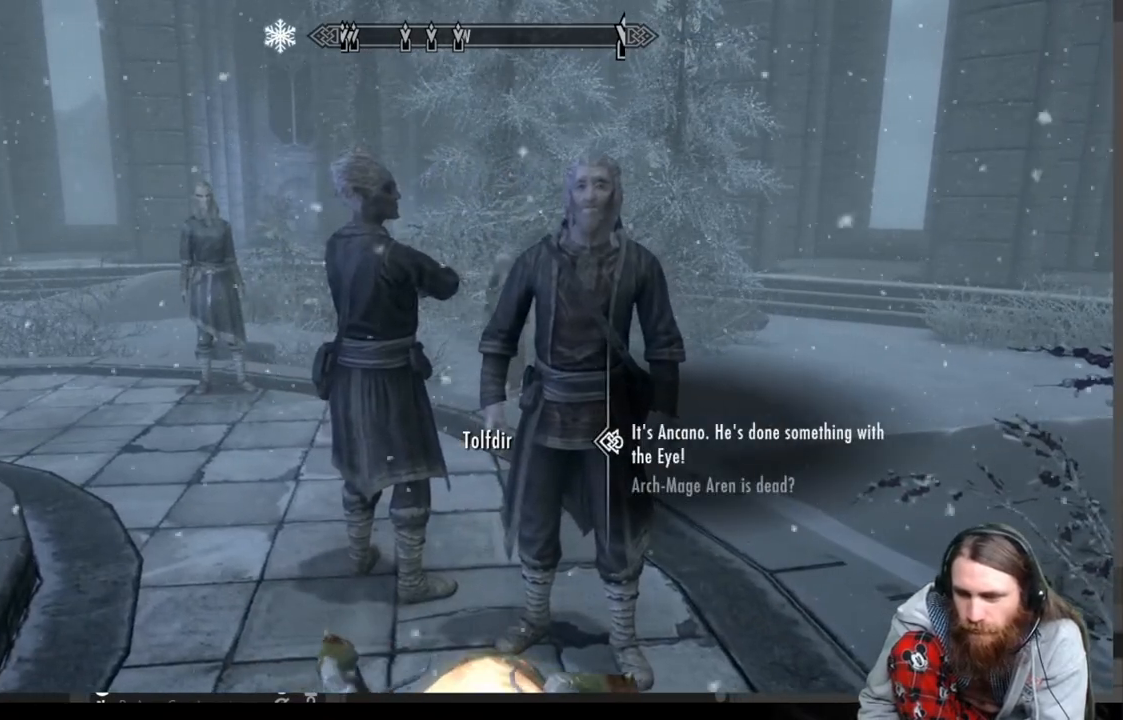
{"buttons": [], "left_stick": "center", "right_stick": "center", "events": []}
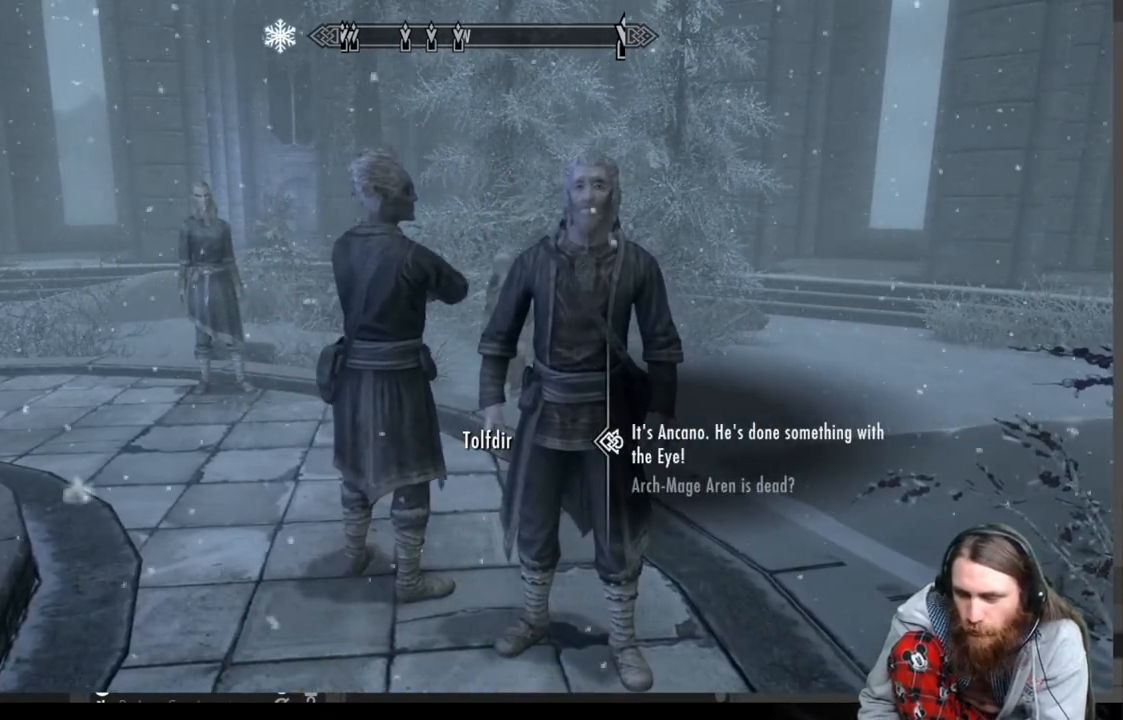
{"buttons": [], "left_stick": "center", "right_stick": "center", "events": []}
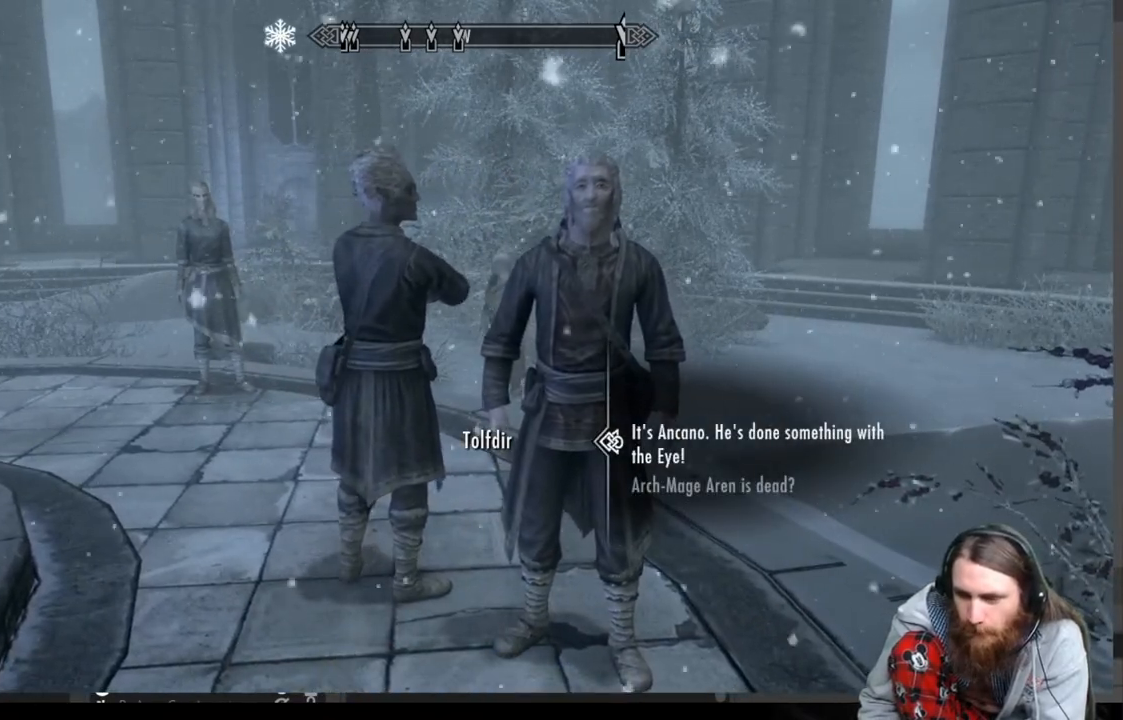
{"buttons": ["A"], "left_stick": "center", "right_stick": "center", "events": [[367, "A", "down"]]}
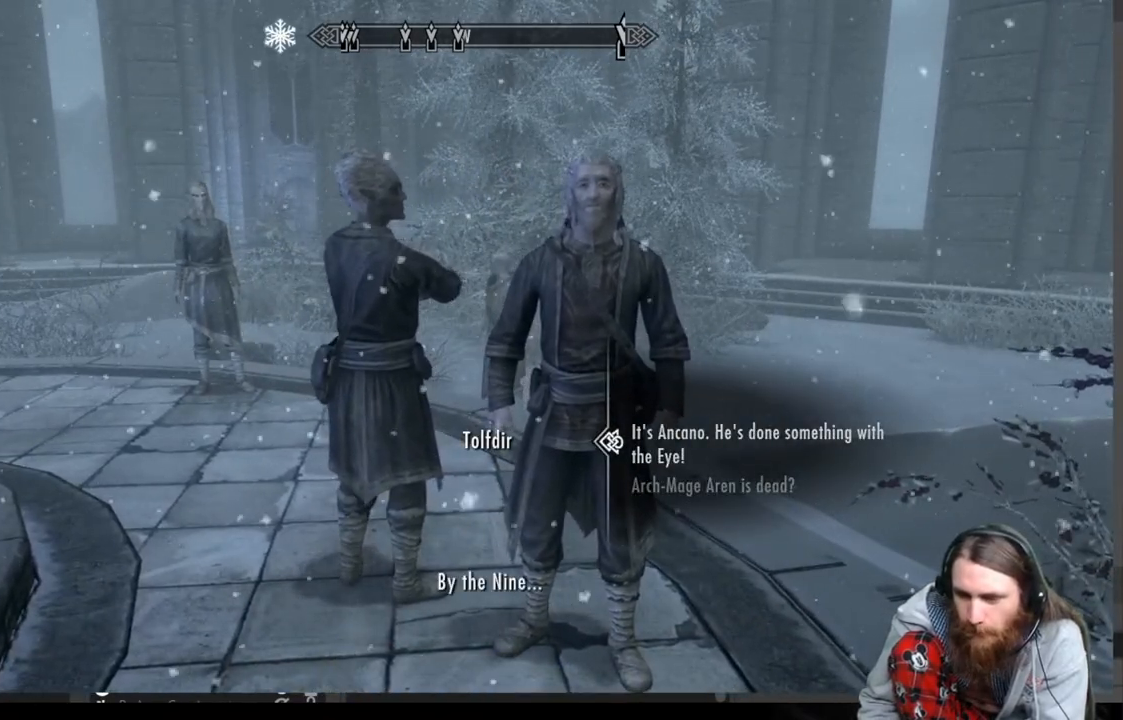
{"buttons": [], "left_stick": "center", "right_stick": "center", "events": [[117, "A", "up"]]}
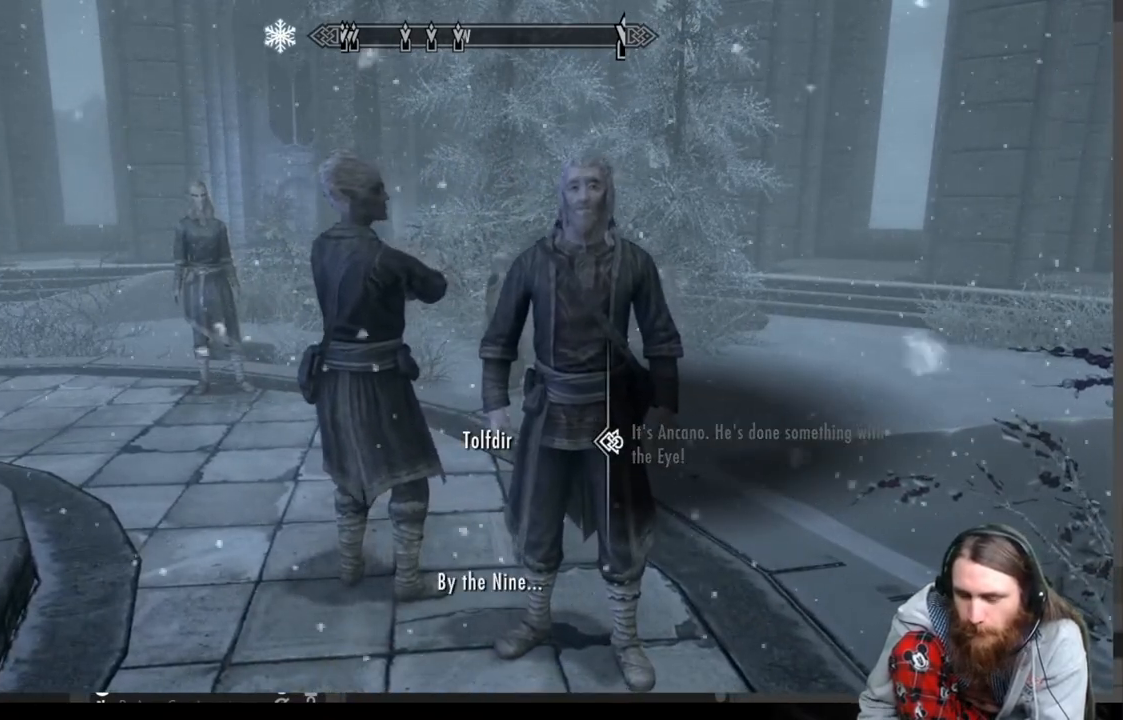
{"buttons": [], "left_stick": "center", "right_stick": "center", "events": []}
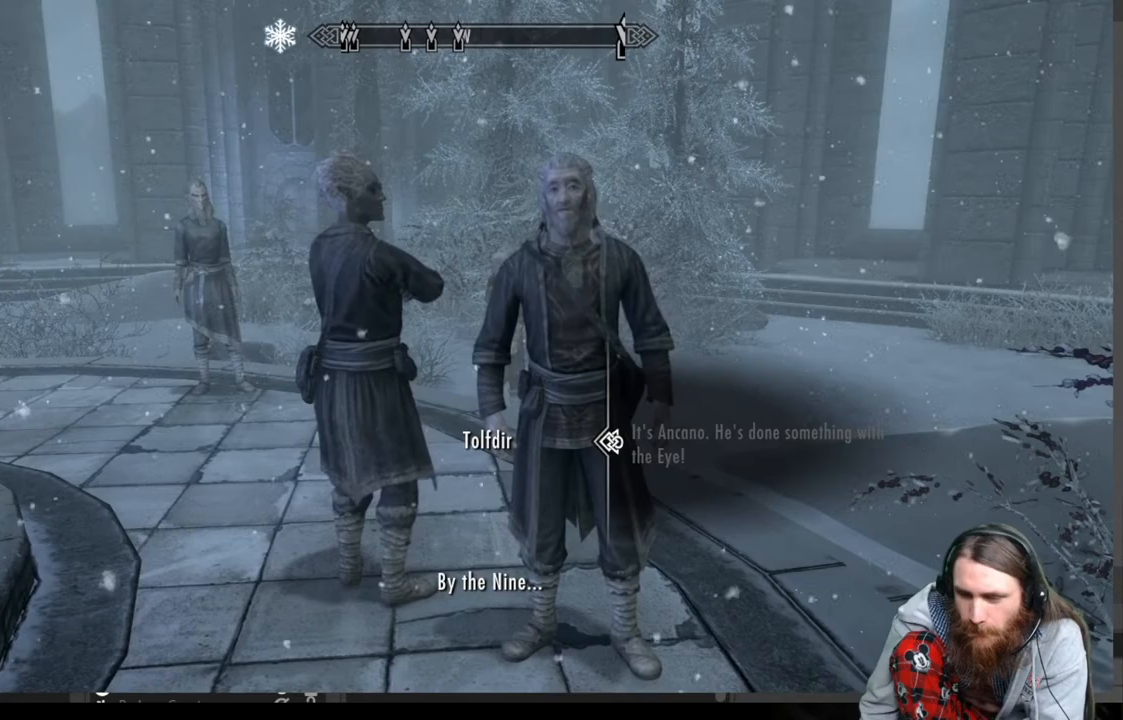
{"buttons": [], "left_stick": "center", "right_stick": "center", "events": []}
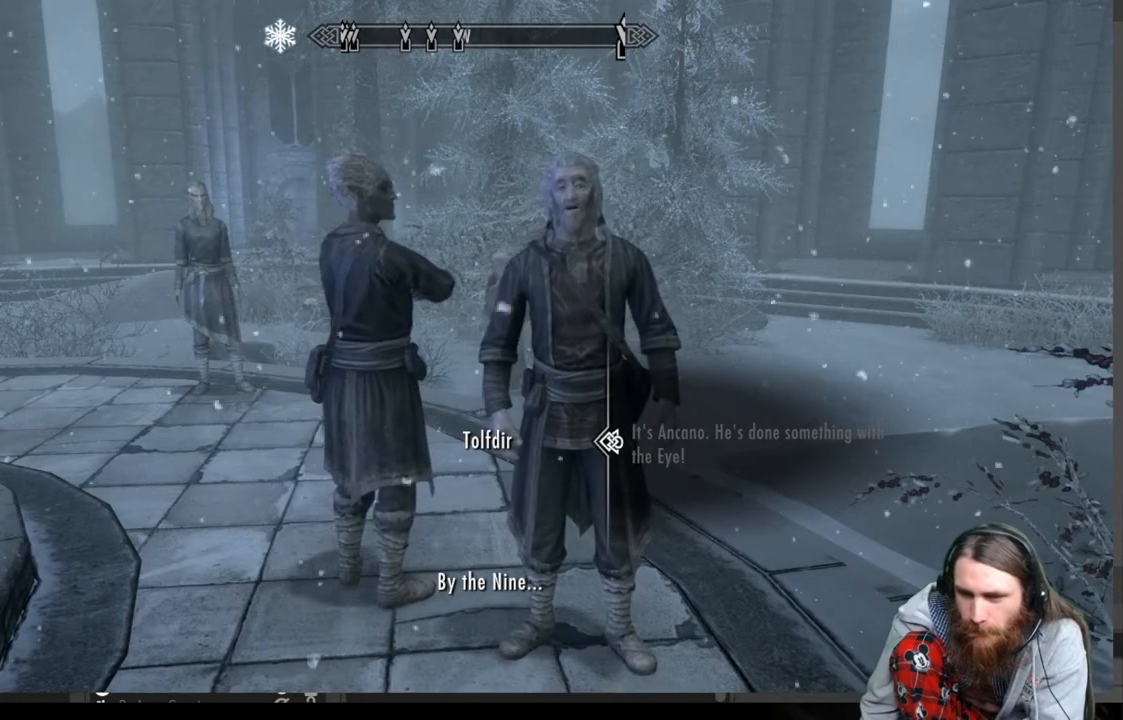
{"buttons": [], "left_stick": "center", "right_stick": "center", "events": []}
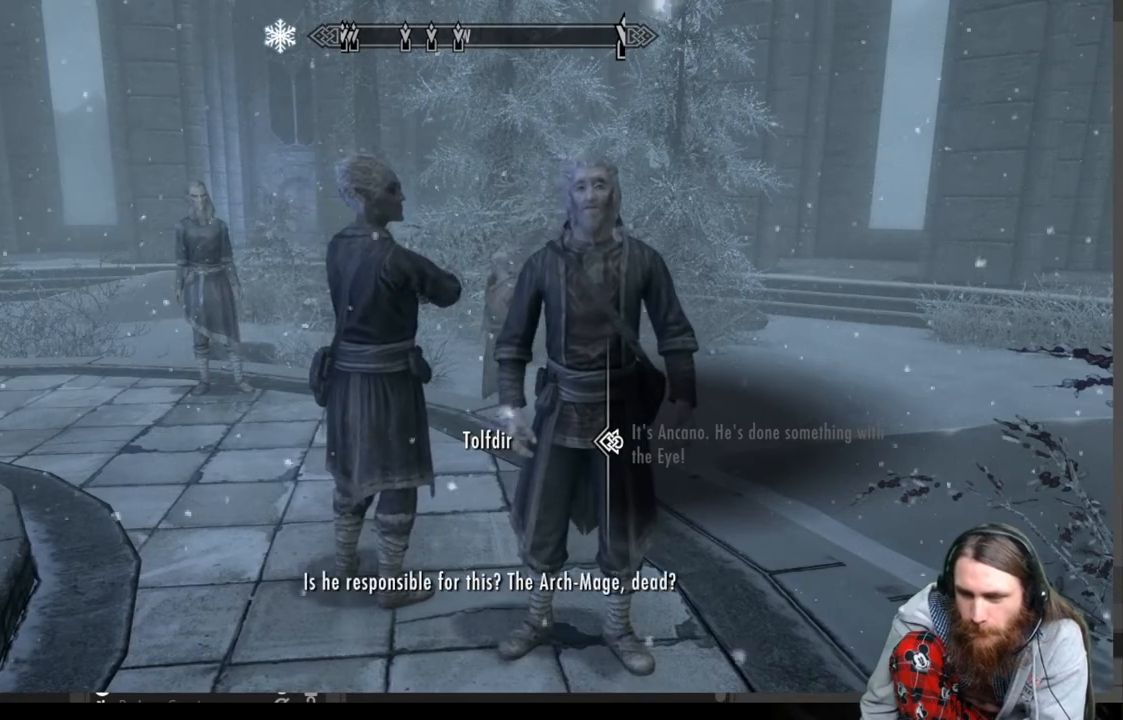
{"buttons": [], "left_stick": "center", "right_stick": "center", "events": []}
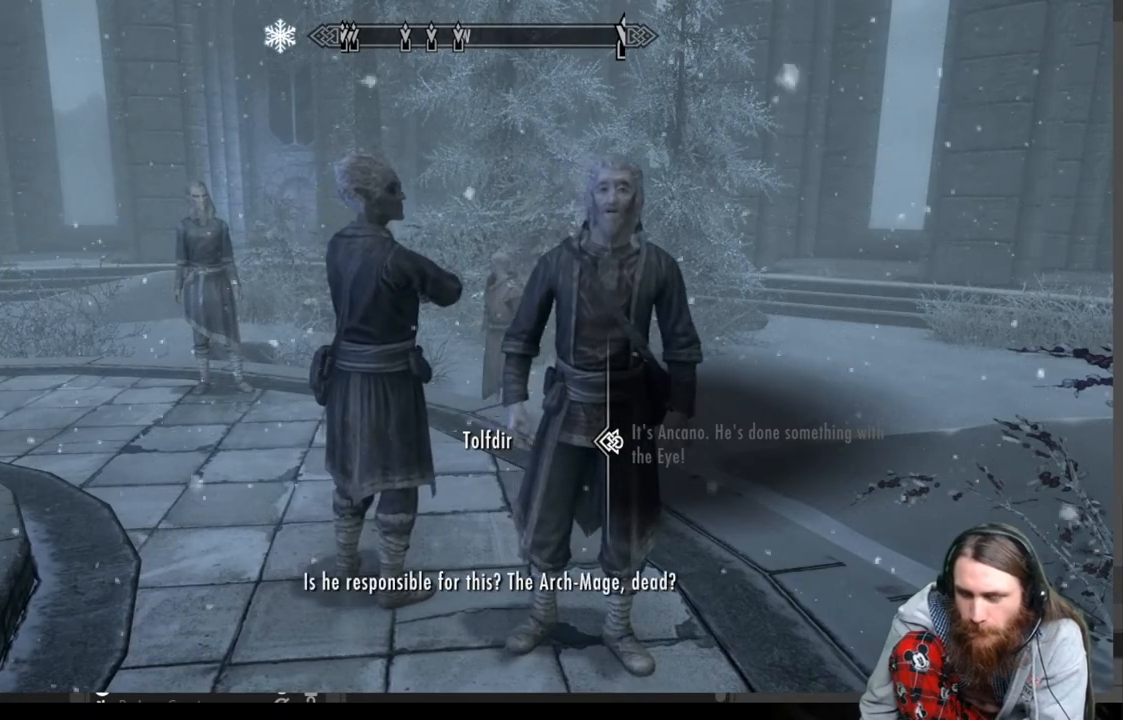
{"buttons": [], "left_stick": "center", "right_stick": "center", "events": []}
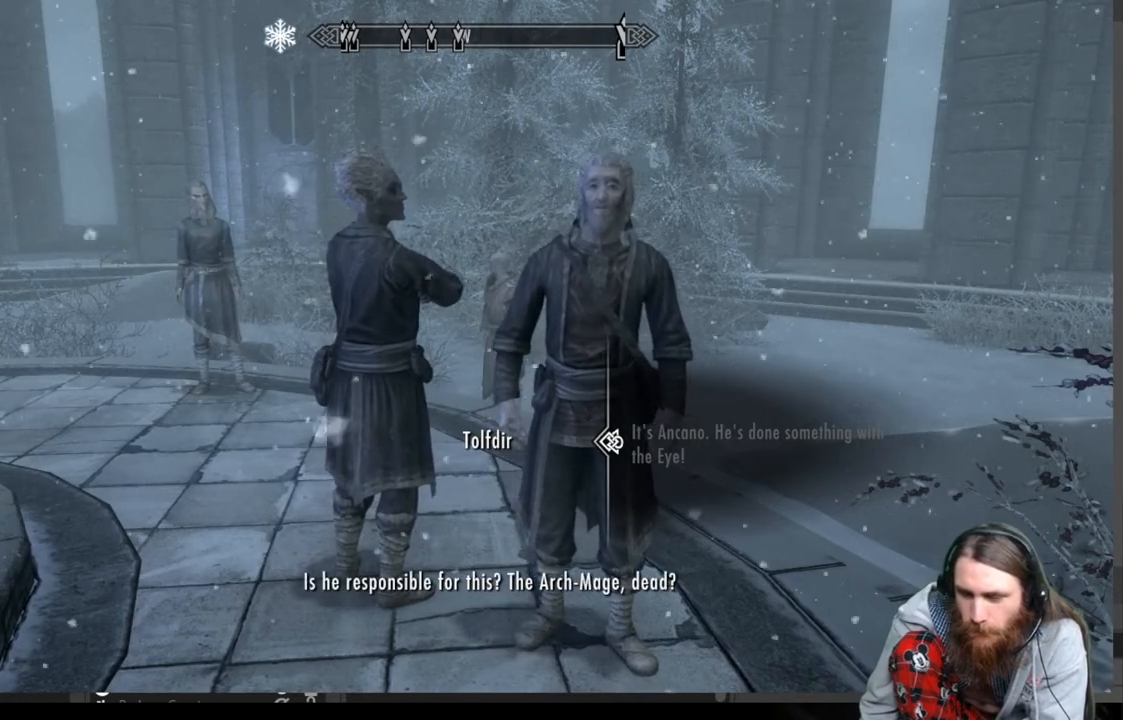
{"buttons": [], "left_stick": "center", "right_stick": "center", "events": []}
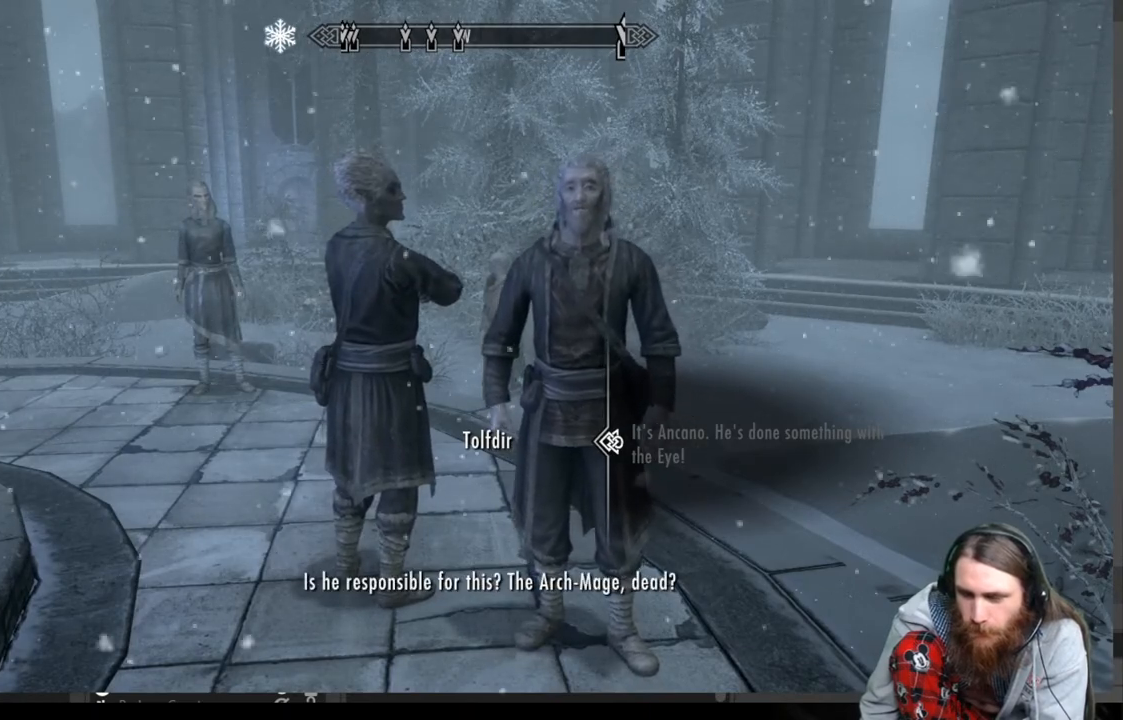
{"buttons": [], "left_stick": "center", "right_stick": "center", "events": []}
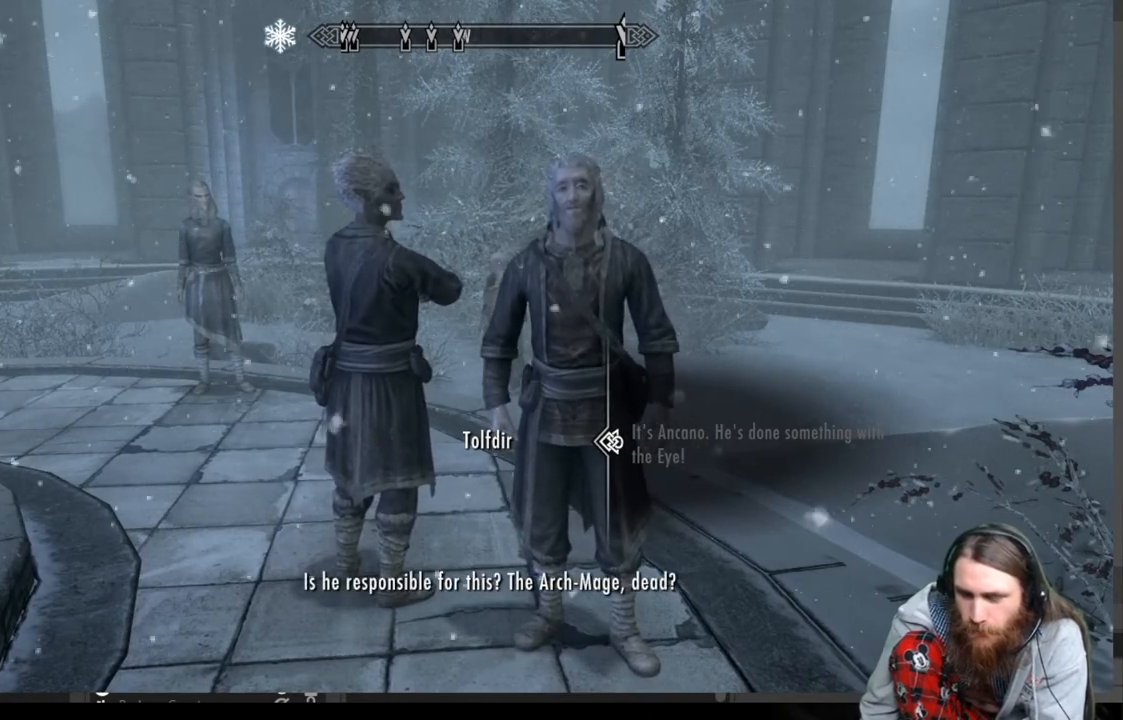
{"buttons": [], "left_stick": "center", "right_stick": "center", "events": []}
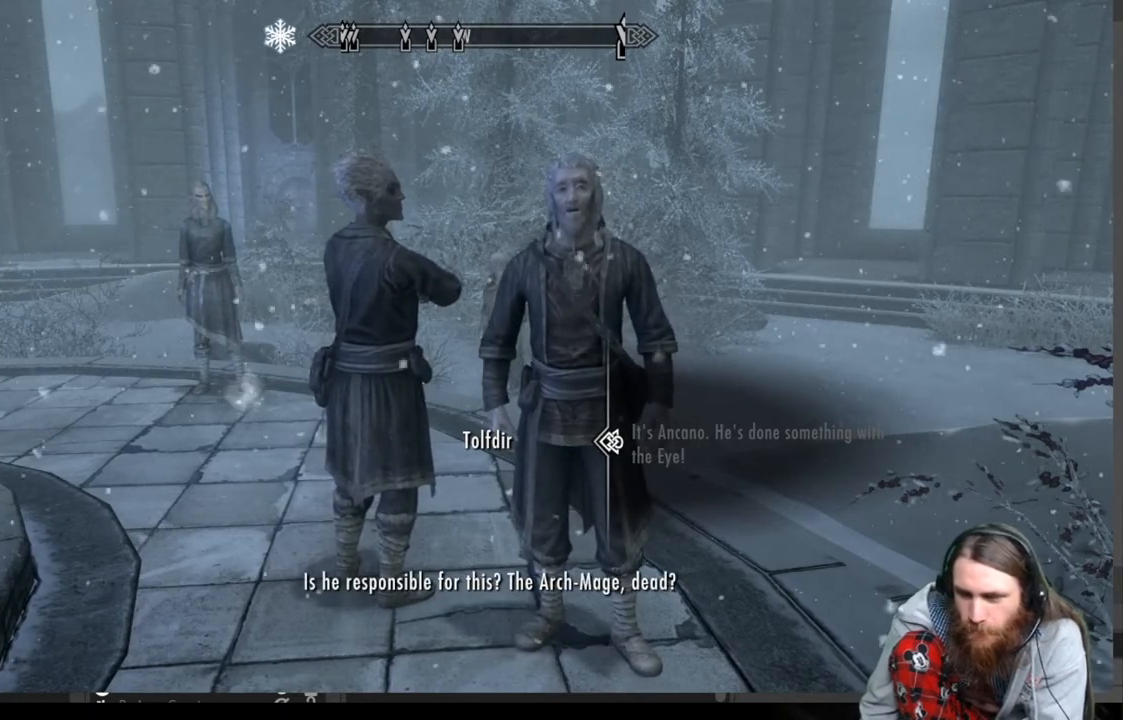
{"buttons": [], "left_stick": "center", "right_stick": "center", "events": []}
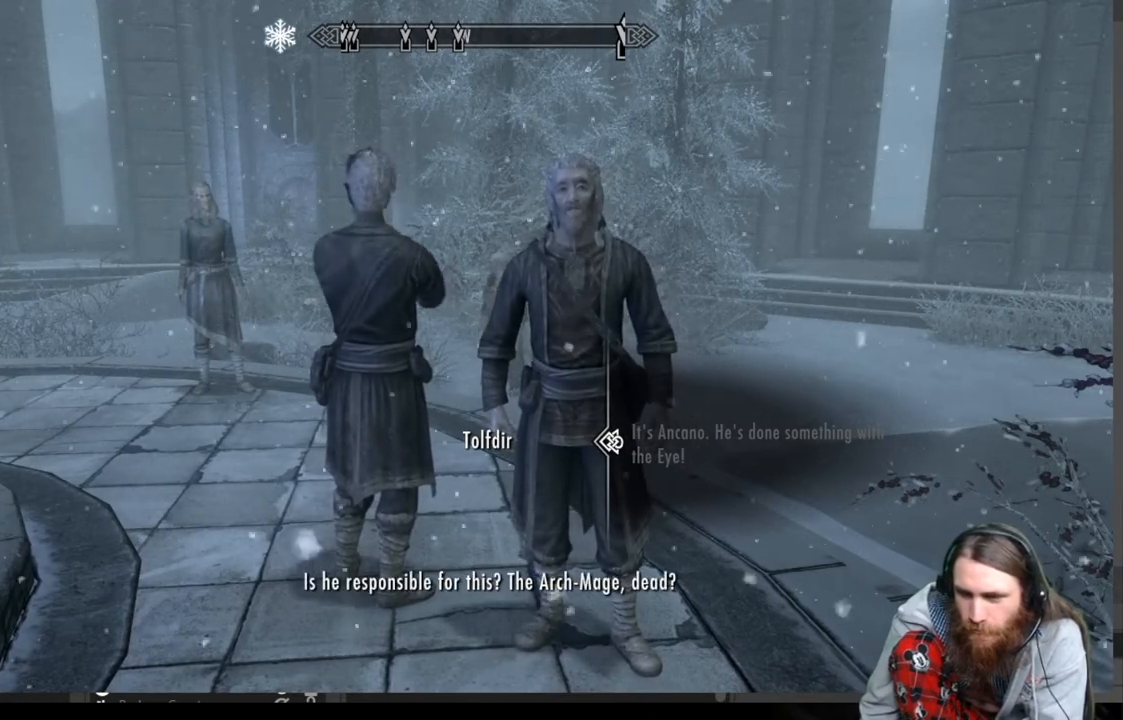
{"buttons": [], "left_stick": "center", "right_stick": "center", "events": []}